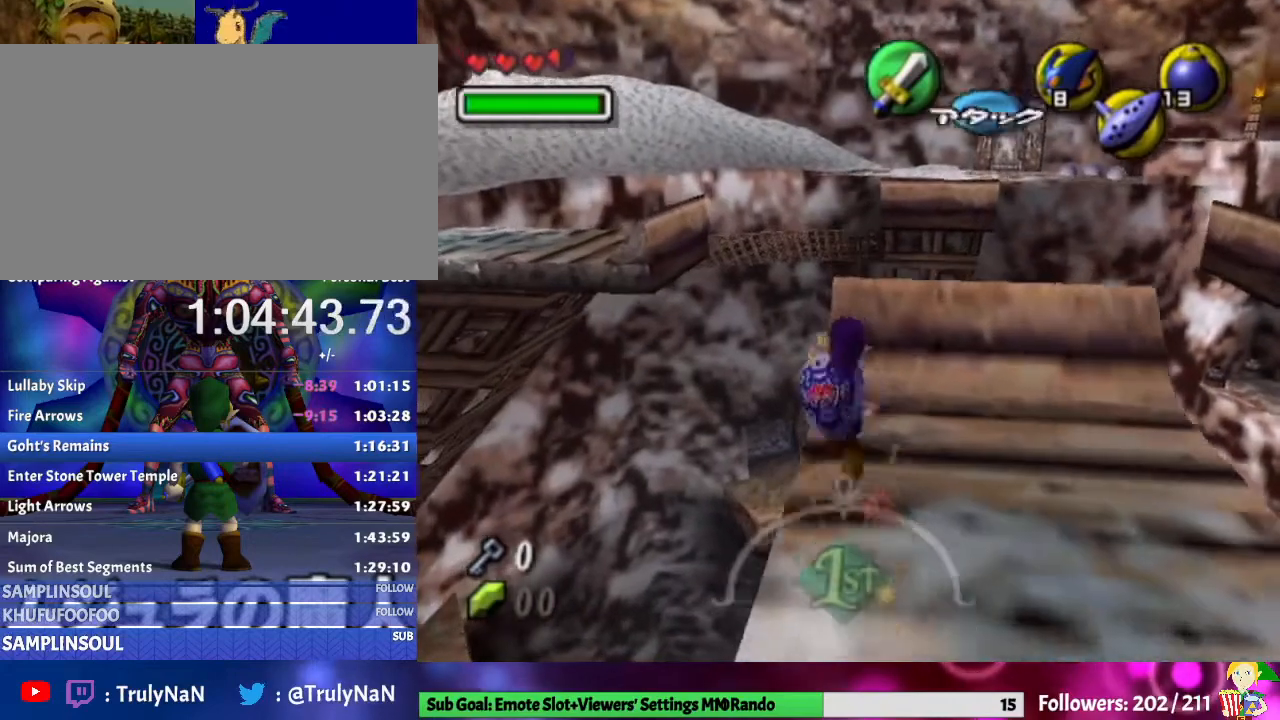
Gameplay with a controller (Nintendo layout); each line is a JSON object with the inputs held at the frame after it. "events" lists button and stick changes between this image and that frame as [ms after this image, input, new state], when the widget could be followed in between. Not read: L3 R1 R3.
{"buttons": ["START"], "left_stick": "center", "right_stick": "center", "events": [[267, "left_stick", "up"], [500, "START", "down"], [500, "left_stick", "center"]]}
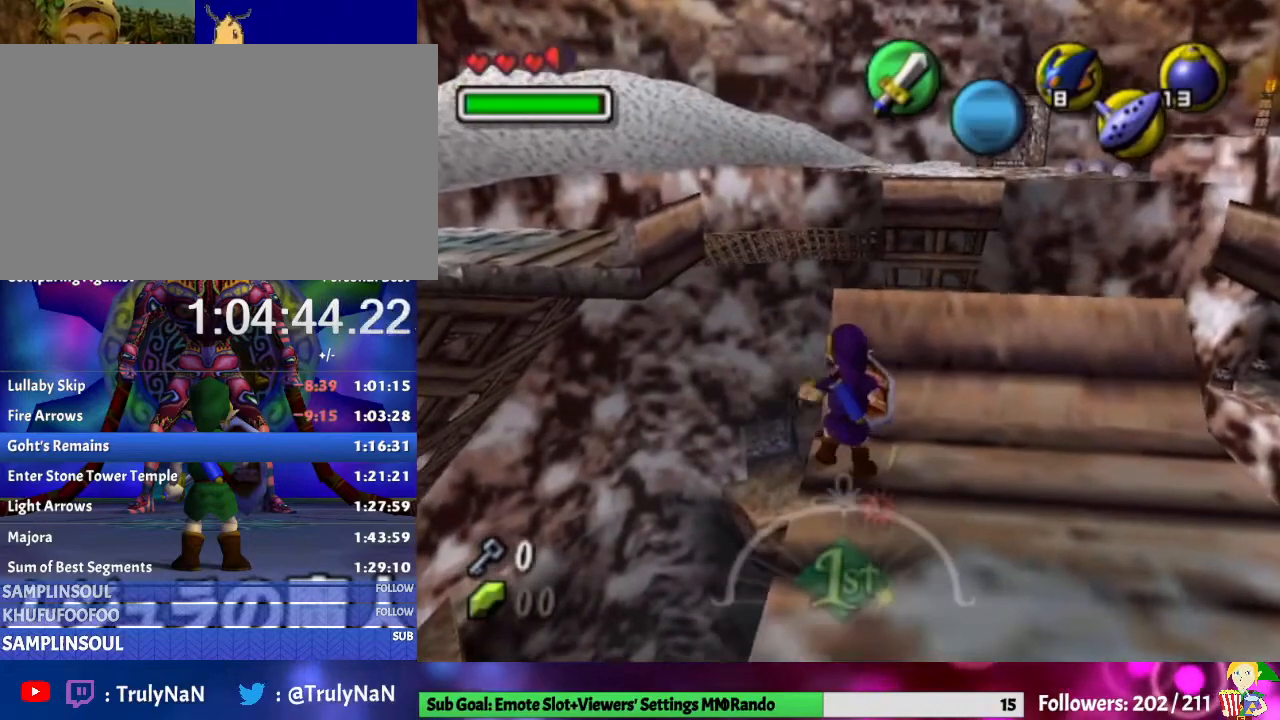
{"buttons": [], "left_stick": "center", "right_stick": "center", "events": [[167, "START", "up"]]}
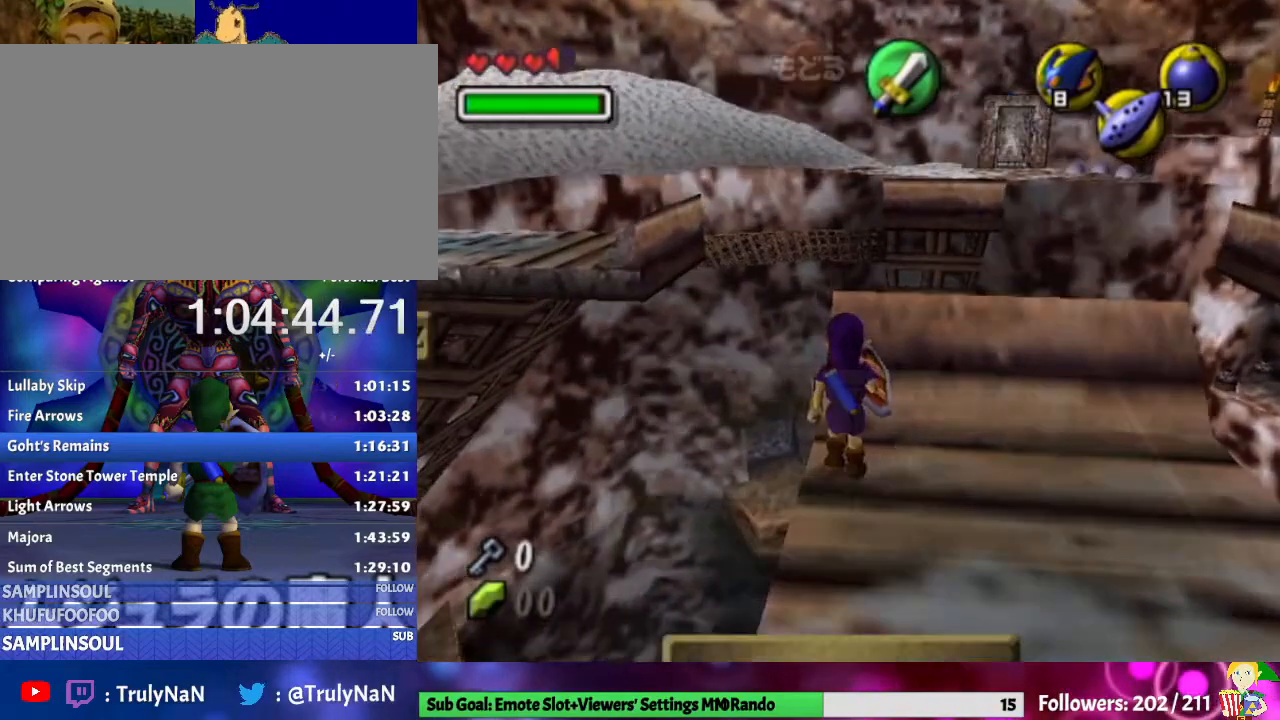
{"buttons": [], "left_stick": "center", "right_stick": "center", "events": [[300, "left_stick", "left"], [433, "left_stick", "center"]]}
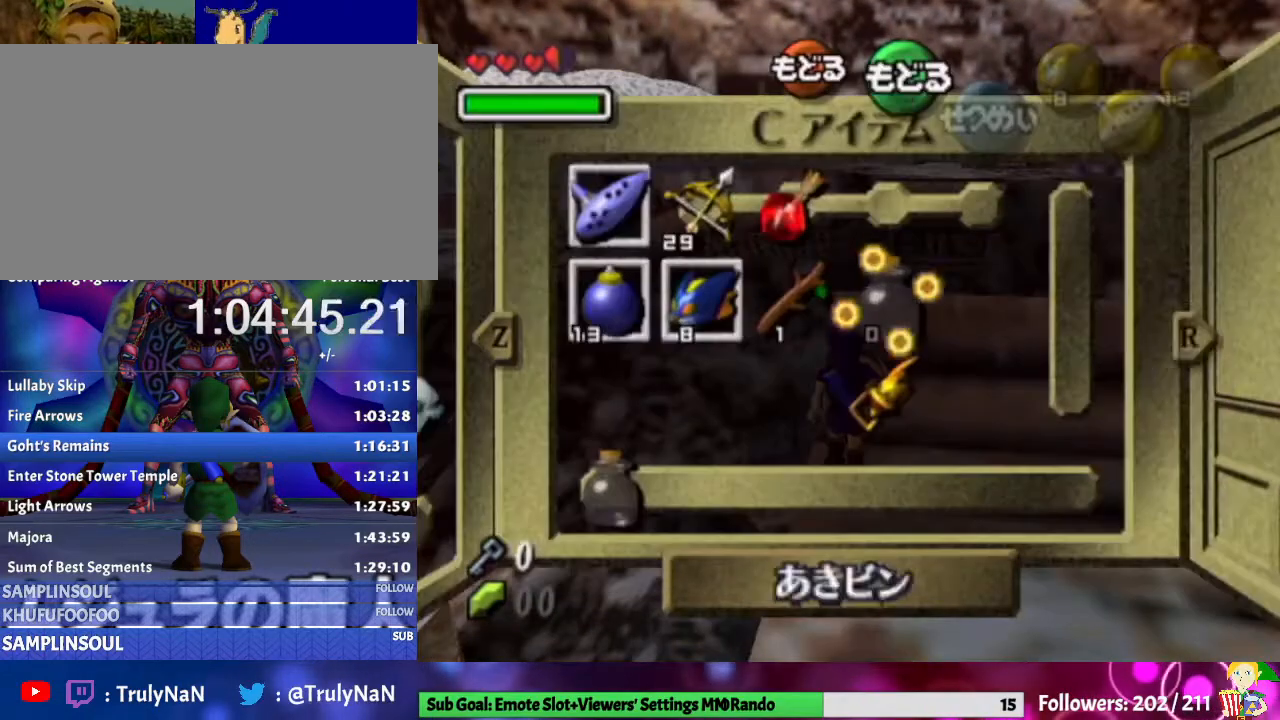
{"buttons": ["START"], "left_stick": "center", "right_stick": "center", "events": [[33, "left_stick", "down"], [100, "Z", "down"], [200, "left_stick", "center"], [267, "Z", "up"], [500, "START", "down"]]}
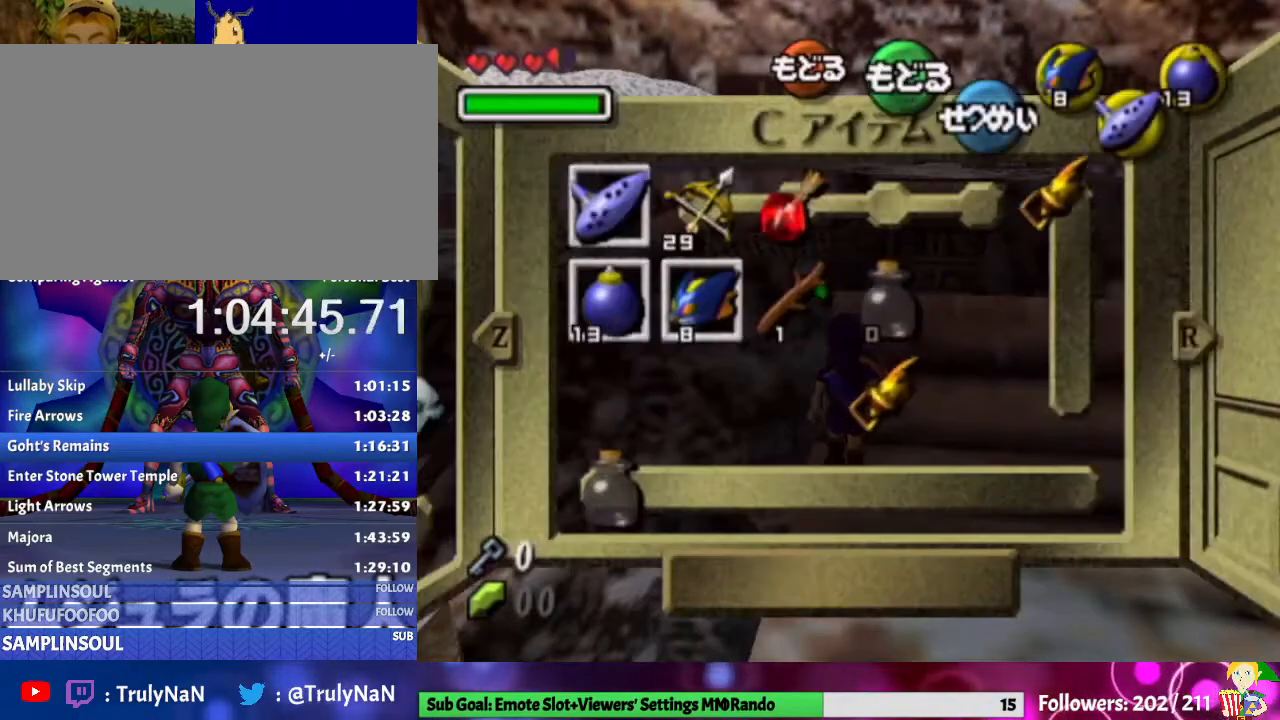
{"buttons": [], "left_stick": "center", "right_stick": "center", "events": [[133, "START", "up"]]}
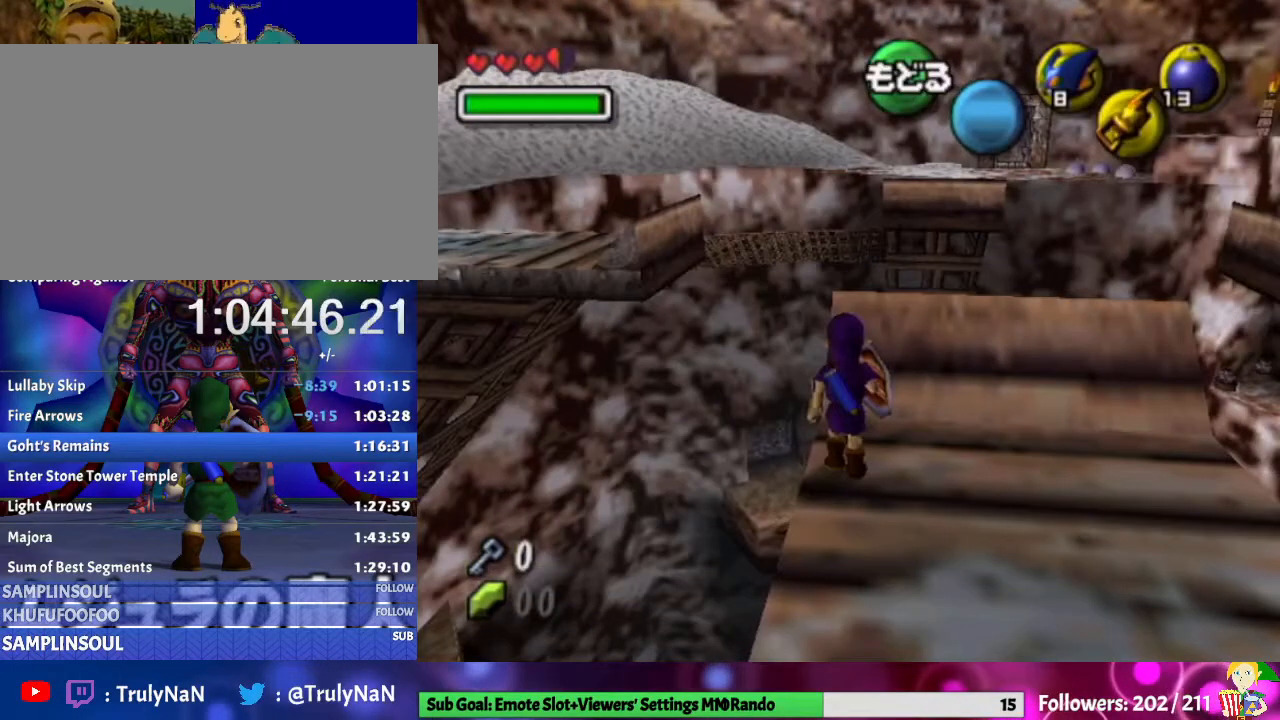
{"buttons": [], "left_stick": "center", "right_stick": "center", "events": [[33, "left_stick", "up"], [267, "left_stick", "center"]]}
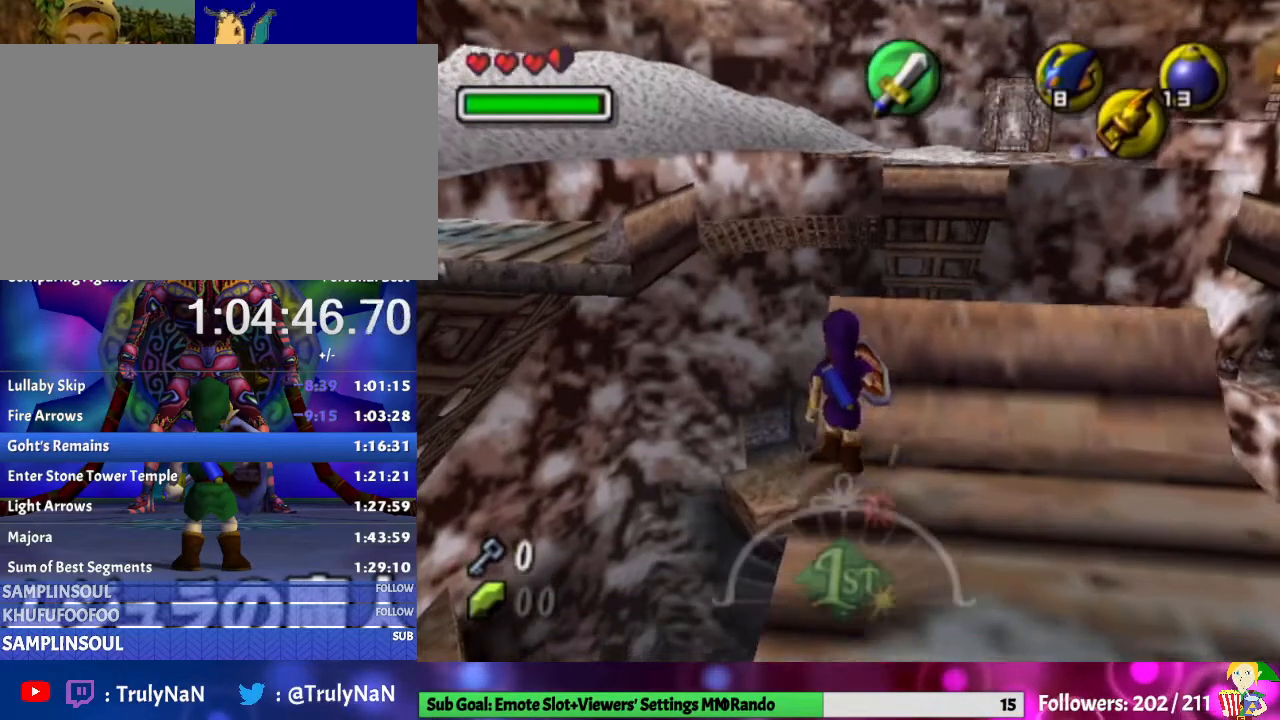
{"buttons": ["Z"], "left_stick": "center", "right_stick": "center", "events": [[300, "left_stick", "down"], [433, "Z", "down"], [433, "left_stick", "center"]]}
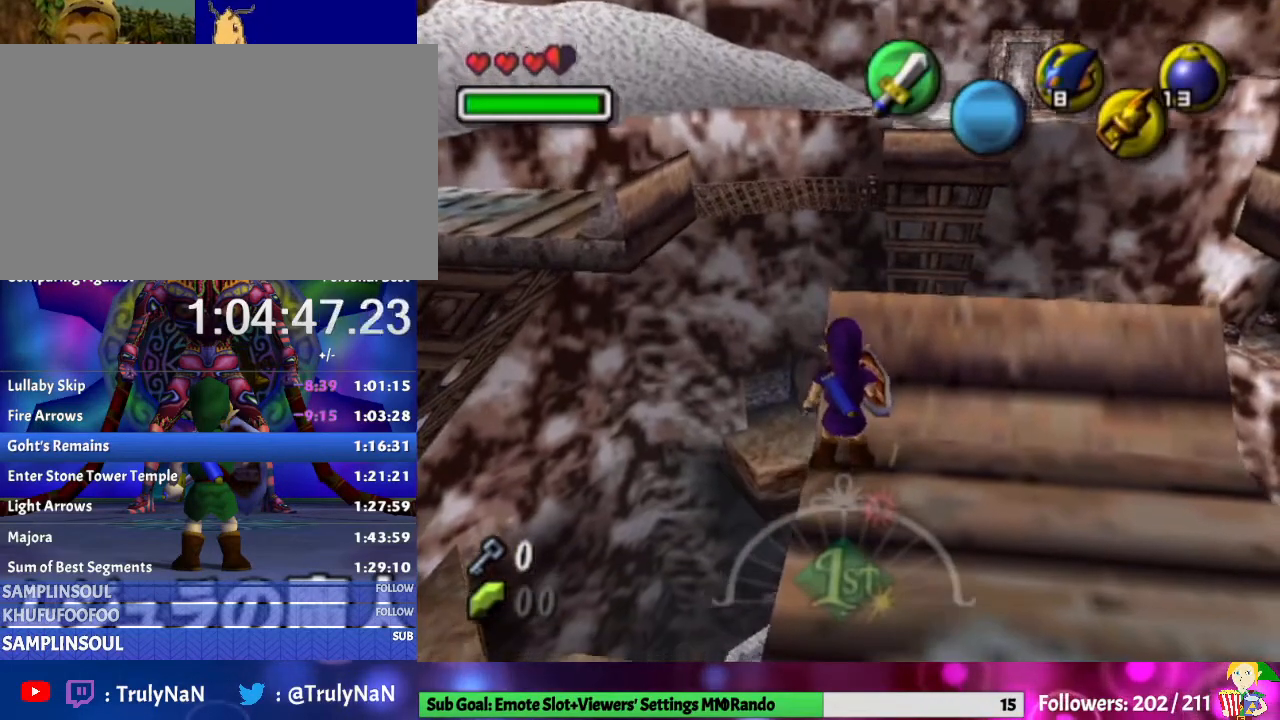
{"buttons": ["Z"], "left_stick": "center", "right_stick": "center", "events": []}
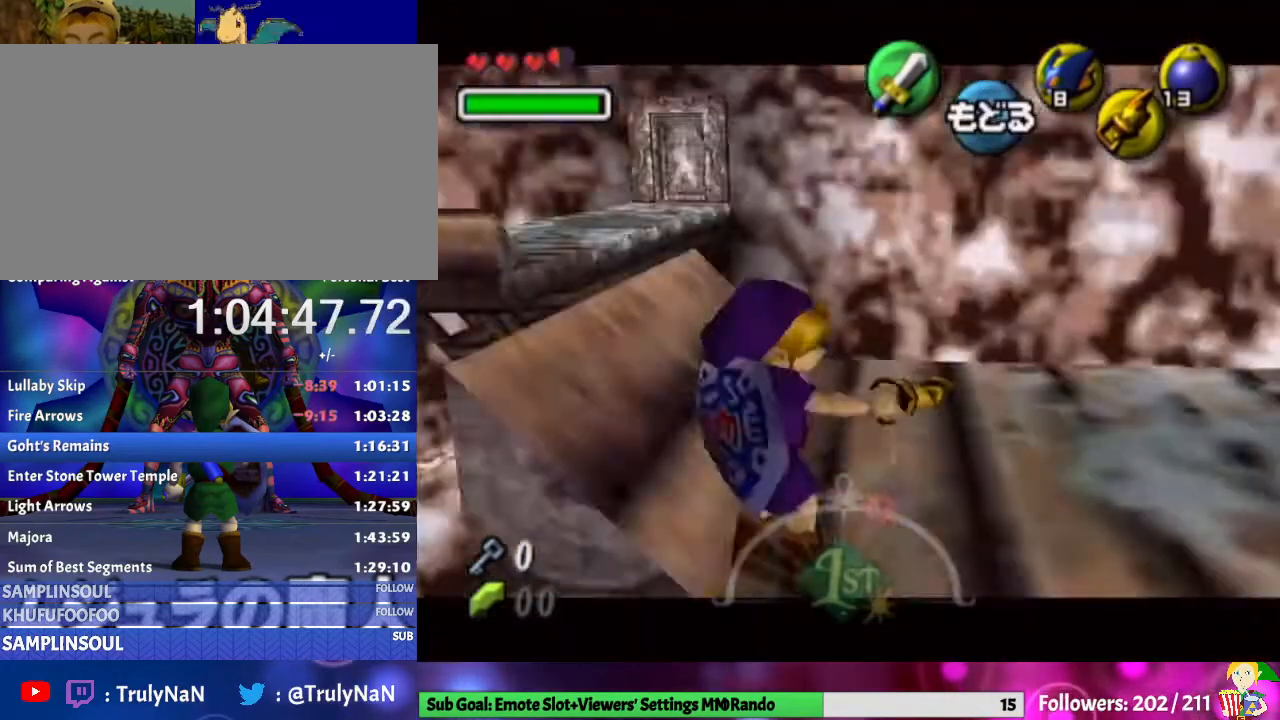
{"buttons": ["Z"], "left_stick": "down", "right_stick": "center", "events": [[267, "left_stick", "down-right"], [467, "left_stick", "down"]]}
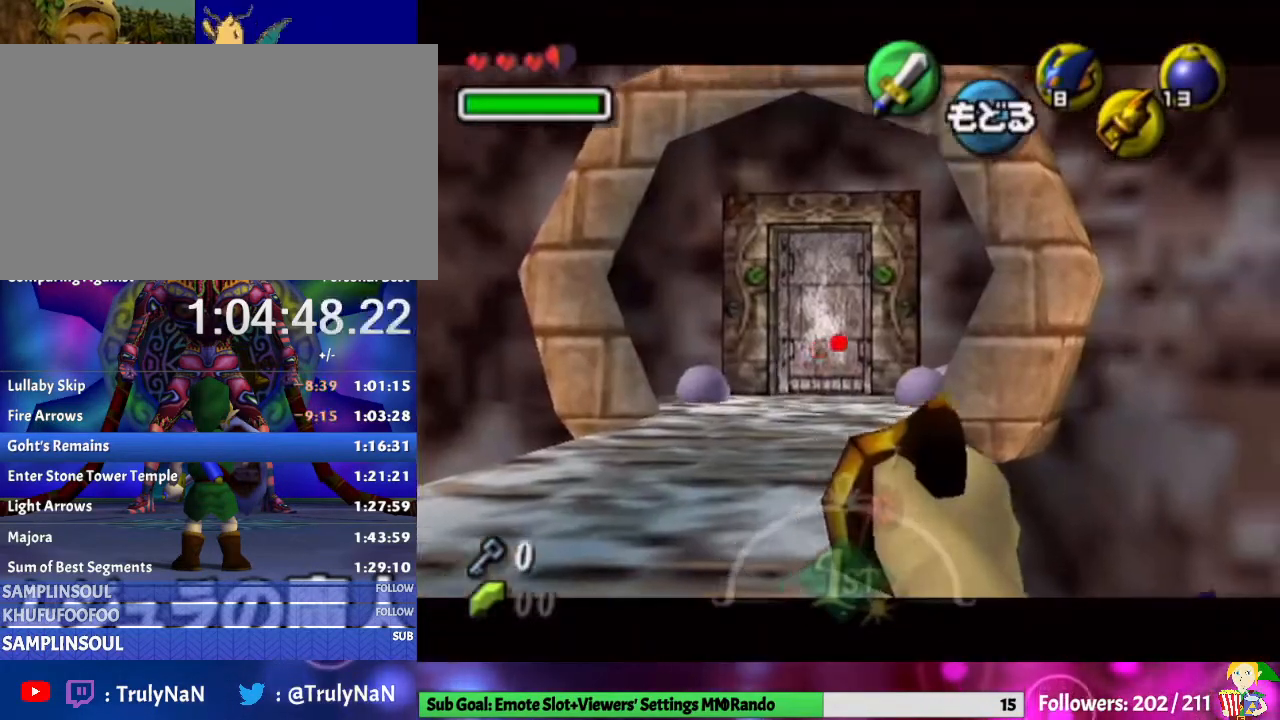
{"buttons": ["Z"], "left_stick": "down", "right_stick": "center", "events": [[267, "left_stick", "center"], [400, "left_stick", "down"]]}
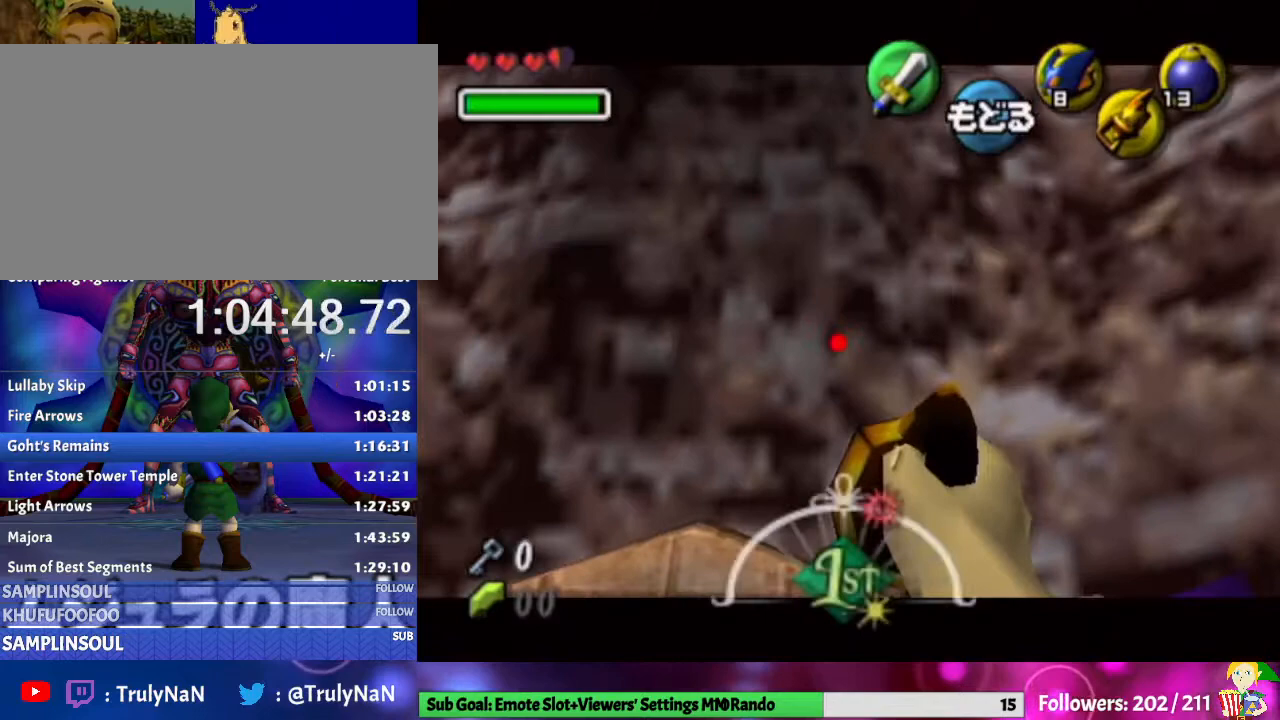
{"buttons": ["Z"], "left_stick": "down", "right_stick": "center", "events": [[133, "left_stick", "center"], [433, "left_stick", "down"]]}
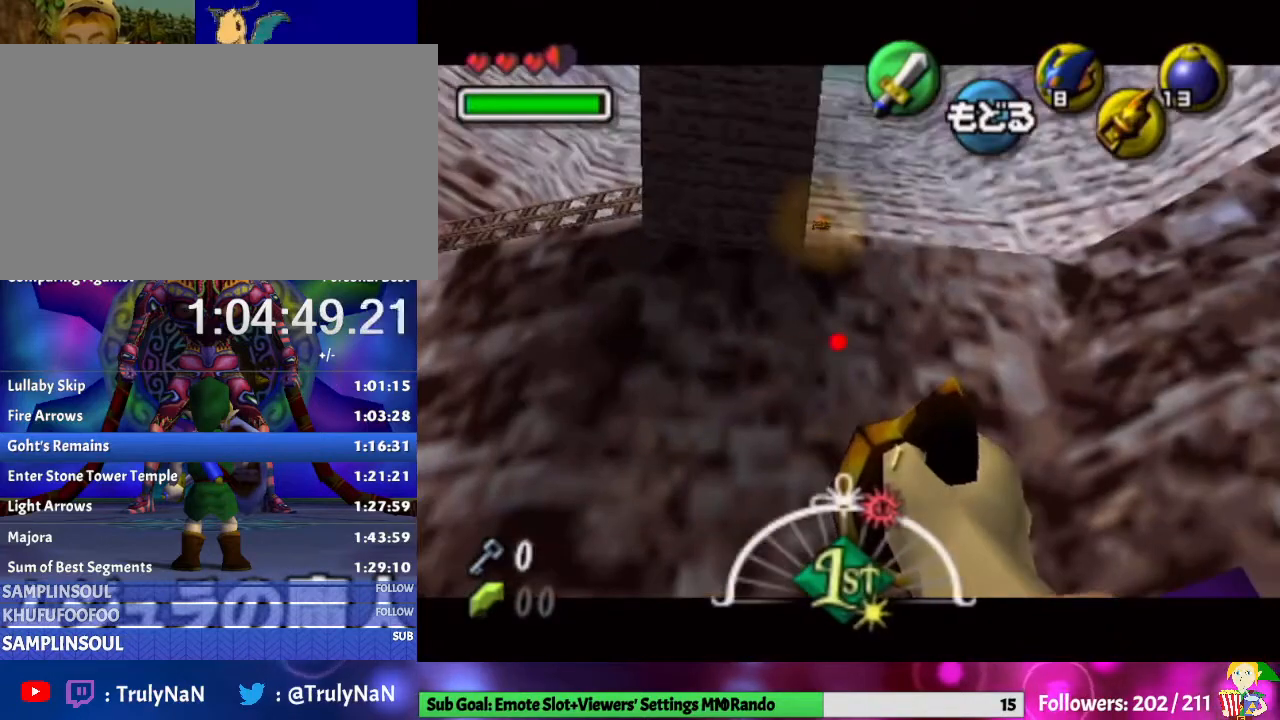
{"buttons": ["Z"], "left_stick": "center", "right_stick": "center", "events": [[33, "left_stick", "down-left"], [133, "left_stick", "center"]]}
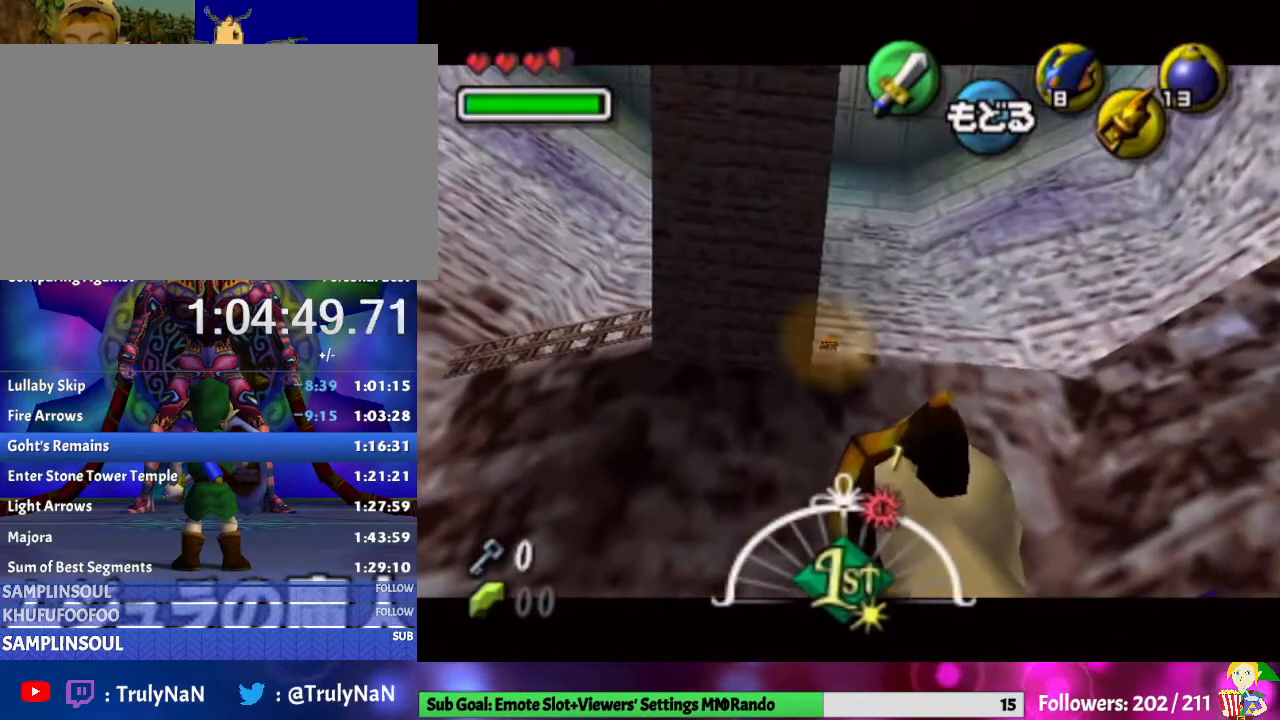
{"buttons": ["Z"], "left_stick": "center", "right_stick": "center", "events": [[33, "left_stick", "left"], [100, "left_stick", "center"]]}
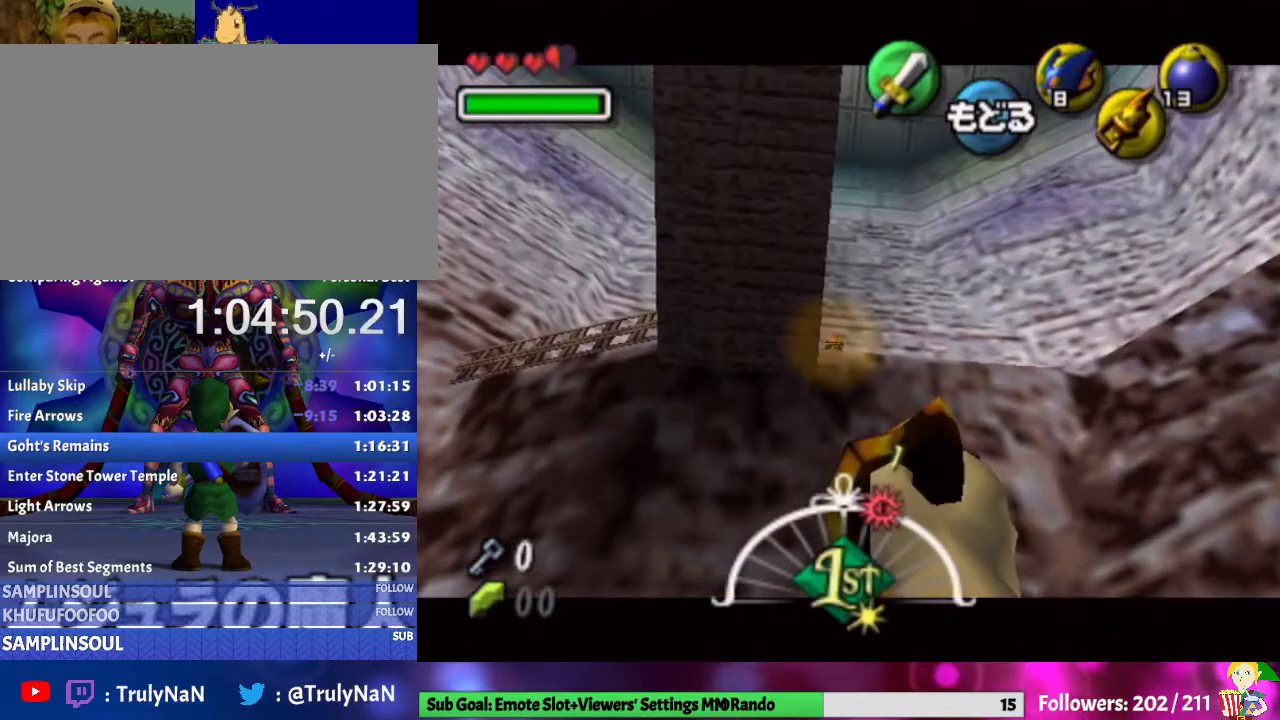
{"buttons": [], "left_stick": "center", "right_stick": "center", "events": [[400, "Z", "up"]]}
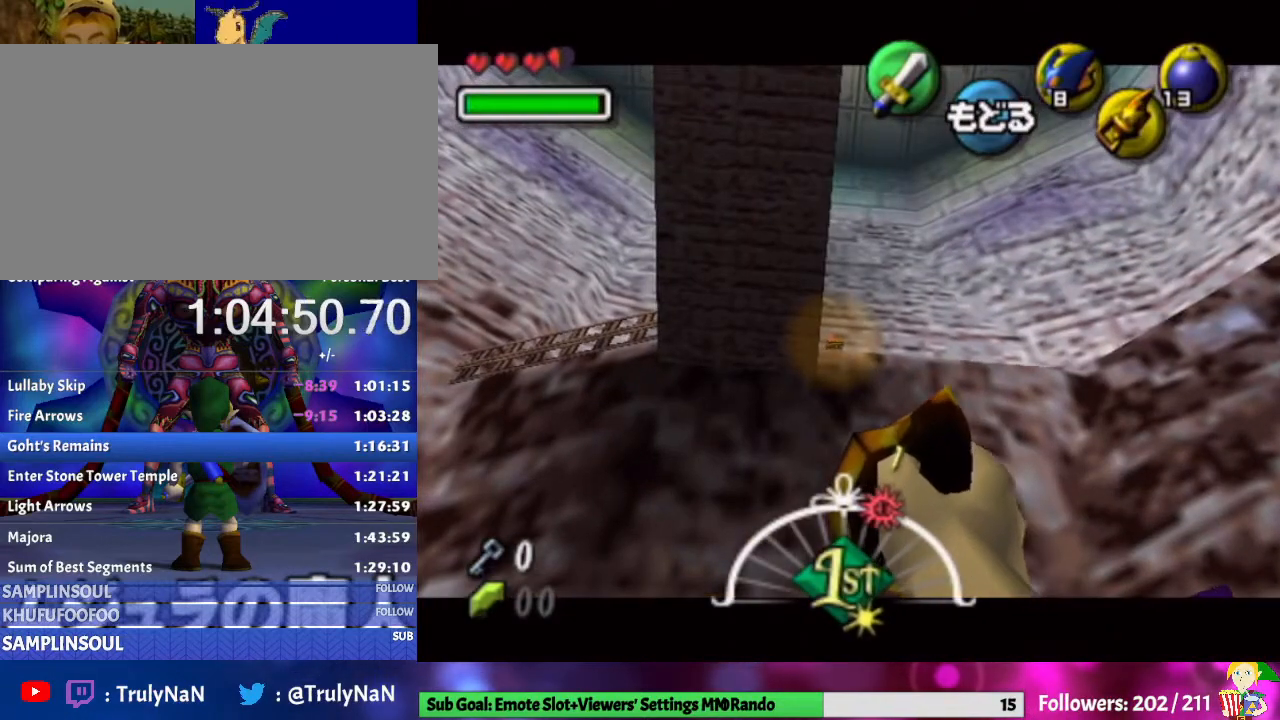
{"buttons": ["Z"], "left_stick": "center", "right_stick": "center", "events": [[367, "Z", "down"]]}
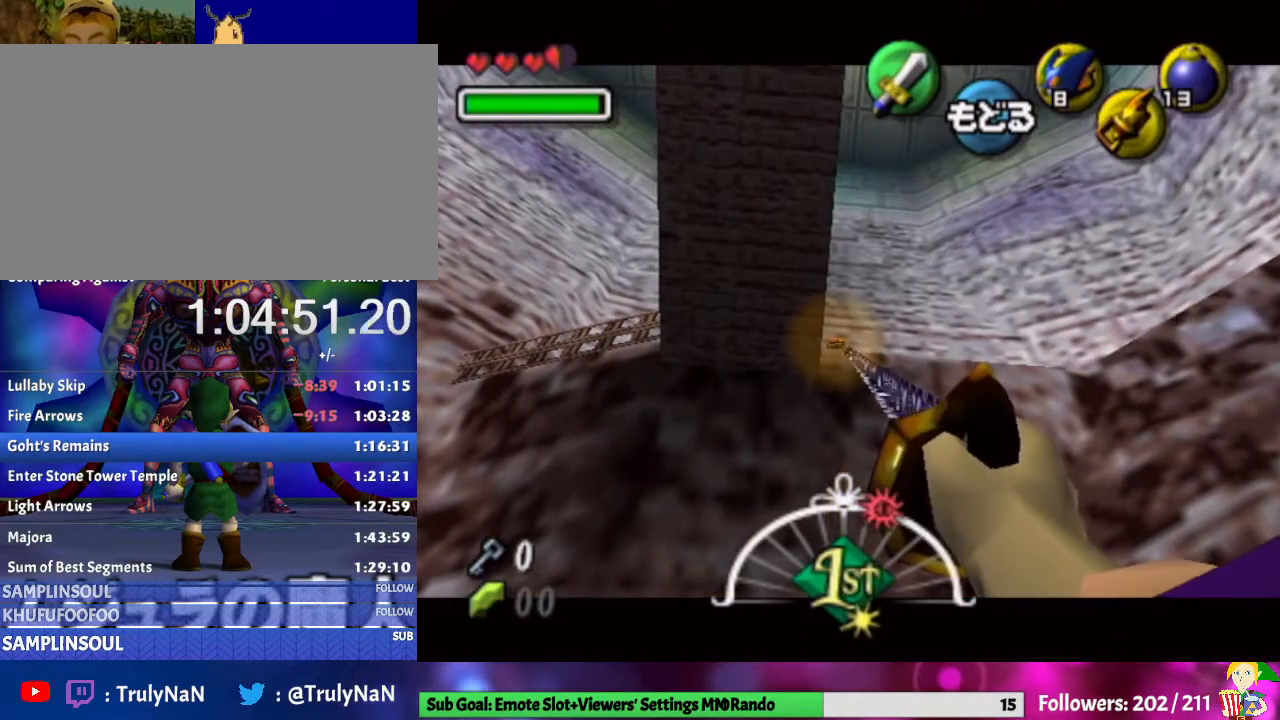
{"buttons": [], "left_stick": "center", "right_stick": "center", "events": [[33, "Z", "up"], [100, "left_stick", "up"], [233, "left_stick", "center"], [367, "Z", "down"], [500, "Z", "up"]]}
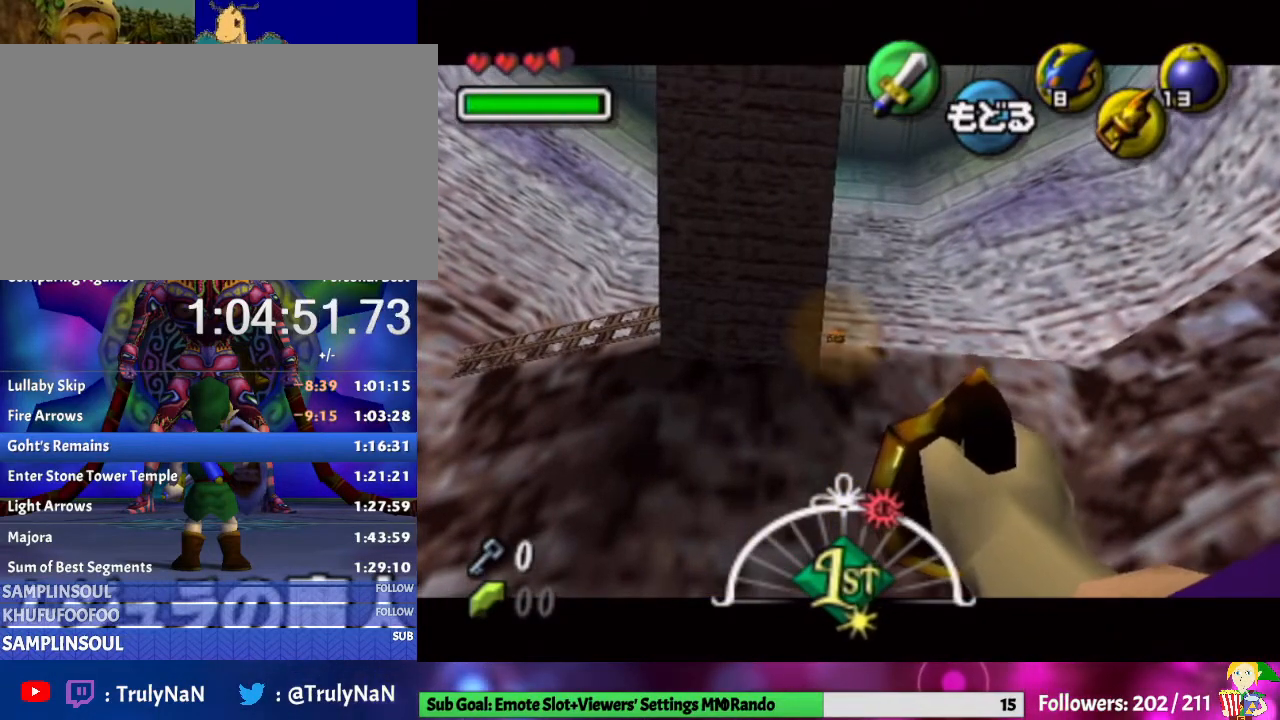
{"buttons": [], "left_stick": "center", "right_stick": "center", "events": []}
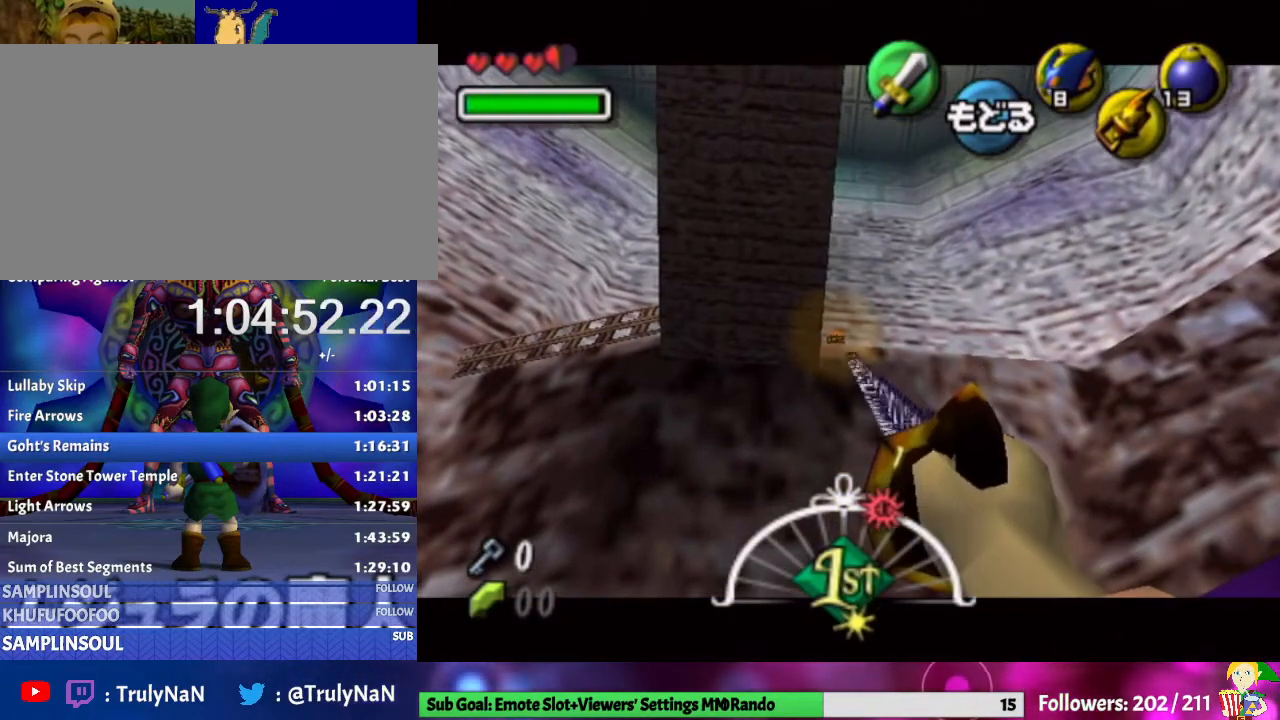
{"buttons": [], "left_stick": "center", "right_stick": "center", "events": []}
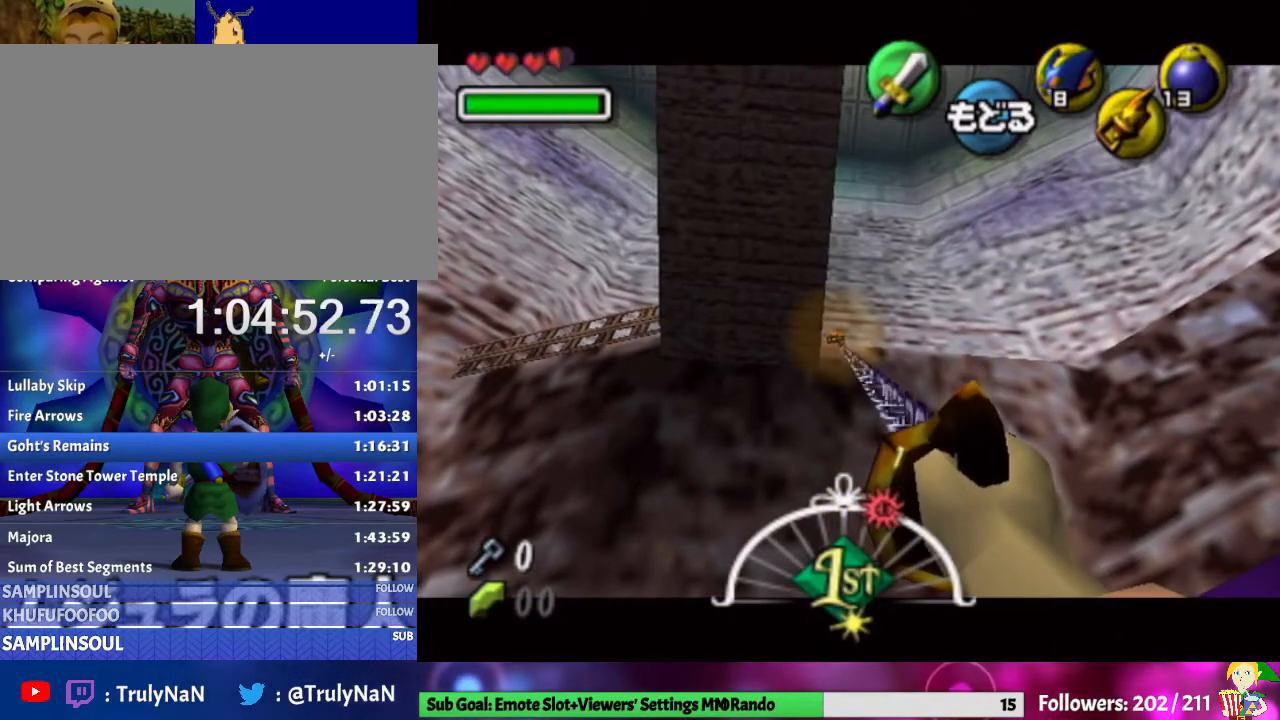
{"buttons": [], "left_stick": "center", "right_stick": "center", "events": []}
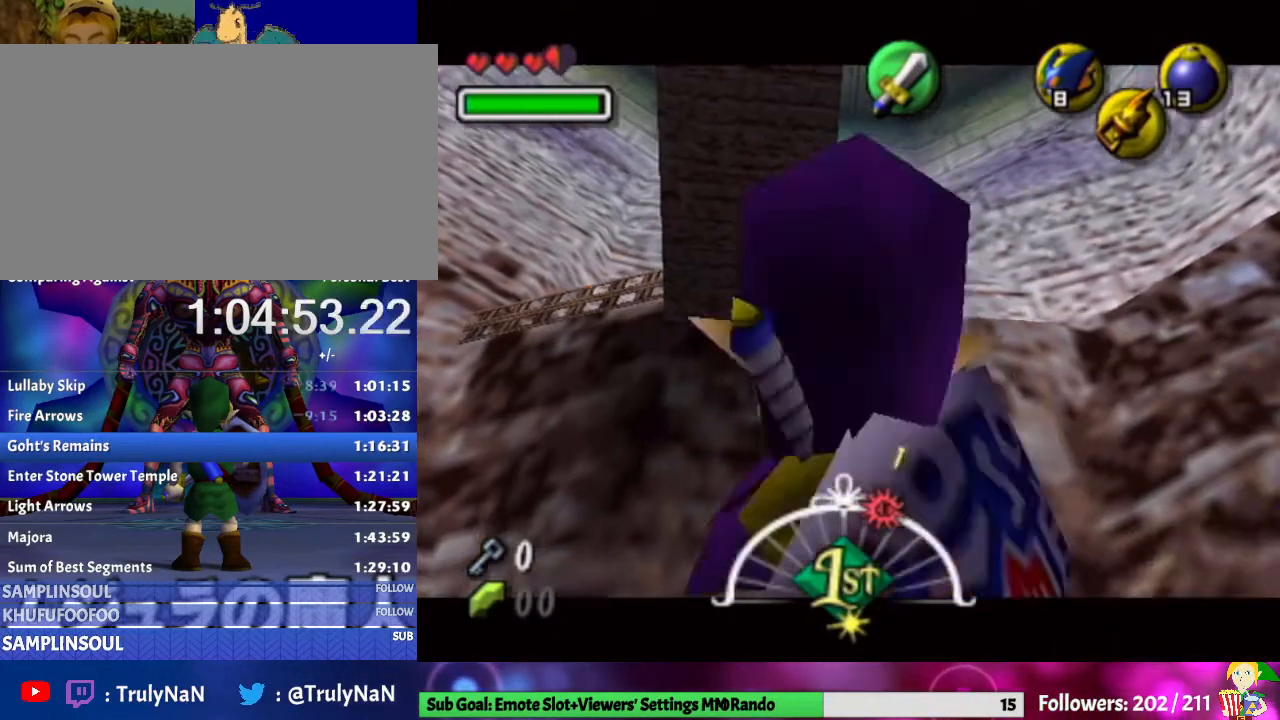
{"buttons": [], "left_stick": "center", "right_stick": "center", "events": []}
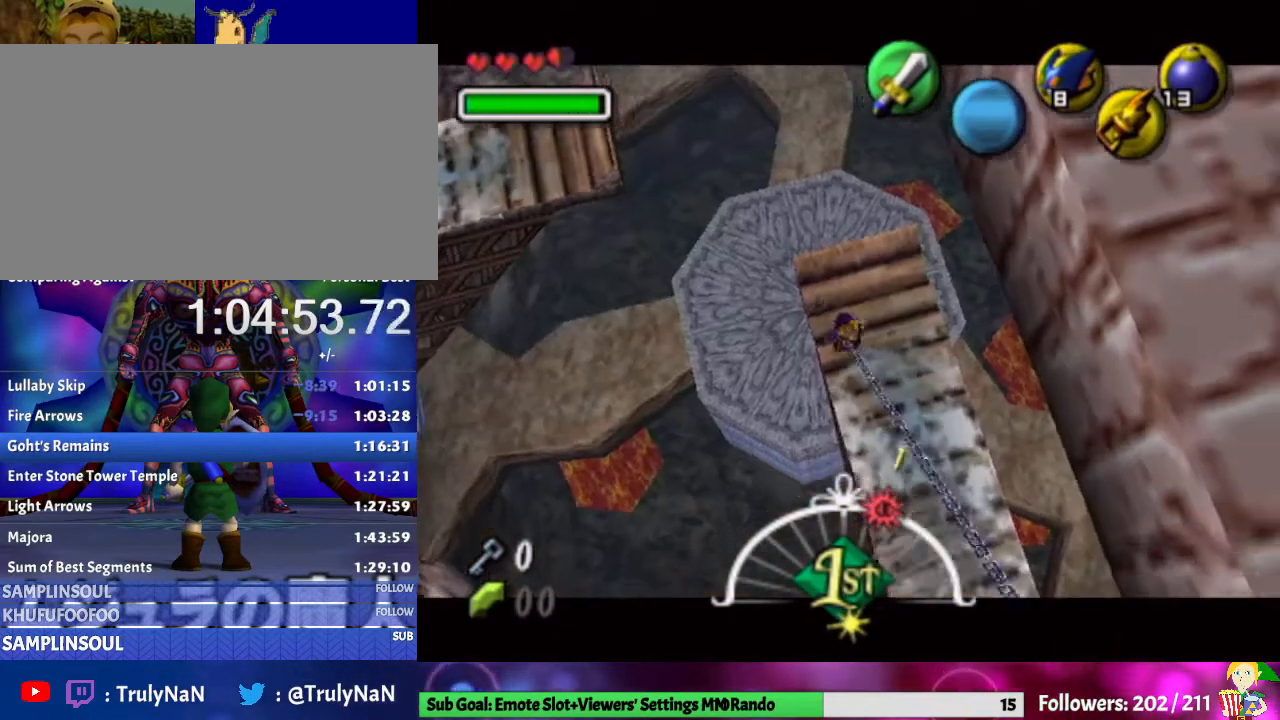
{"buttons": [], "left_stick": "center", "right_stick": "center", "events": []}
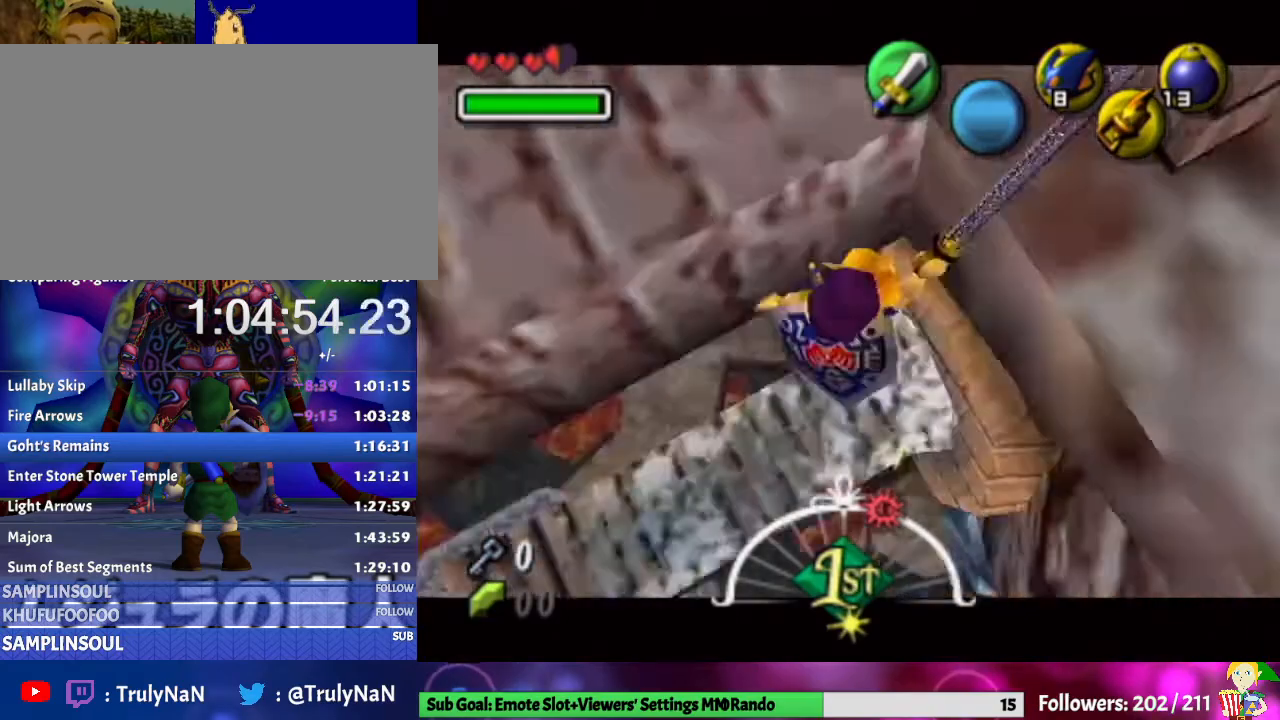
{"buttons": ["A", "L1"], "left_stick": "left", "right_stick": "center", "events": [[200, "L1", "down"], [433, "left_stick", "left"], [500, "A", "down"]]}
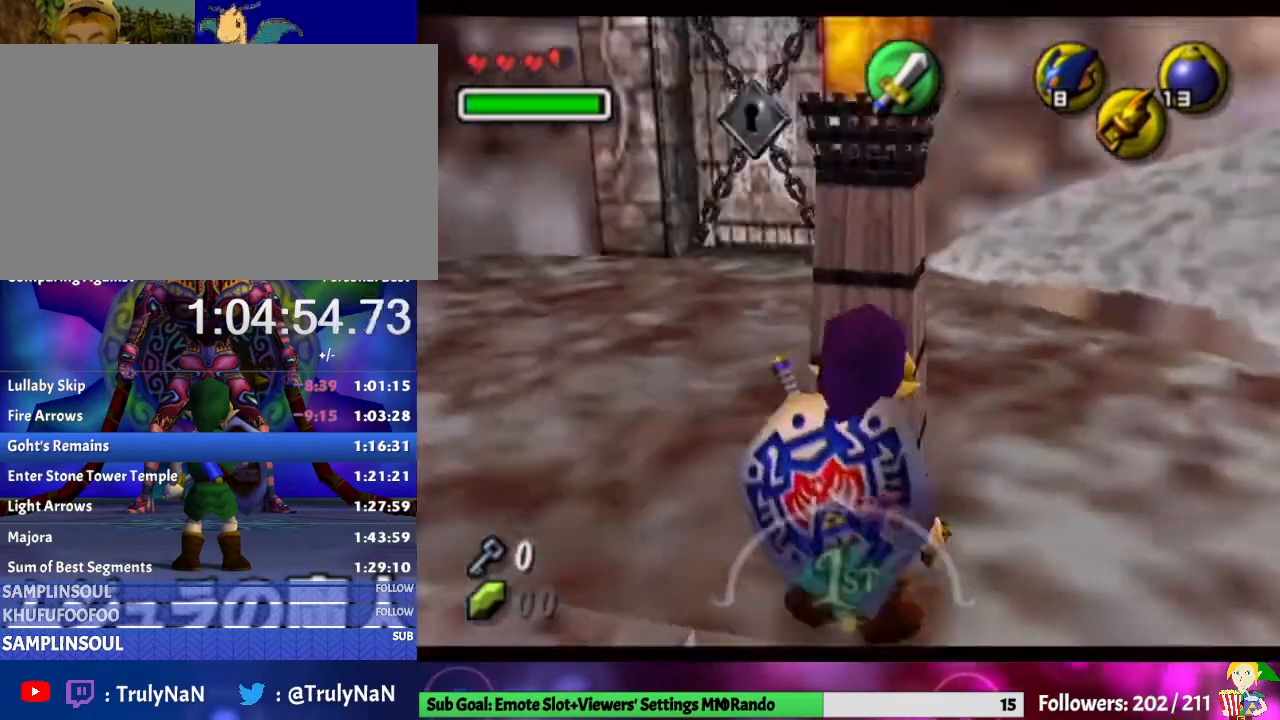
{"buttons": ["L1"], "left_stick": "down", "right_stick": "center", "events": [[167, "A", "up"], [333, "left_stick", "center"], [467, "left_stick", "down"]]}
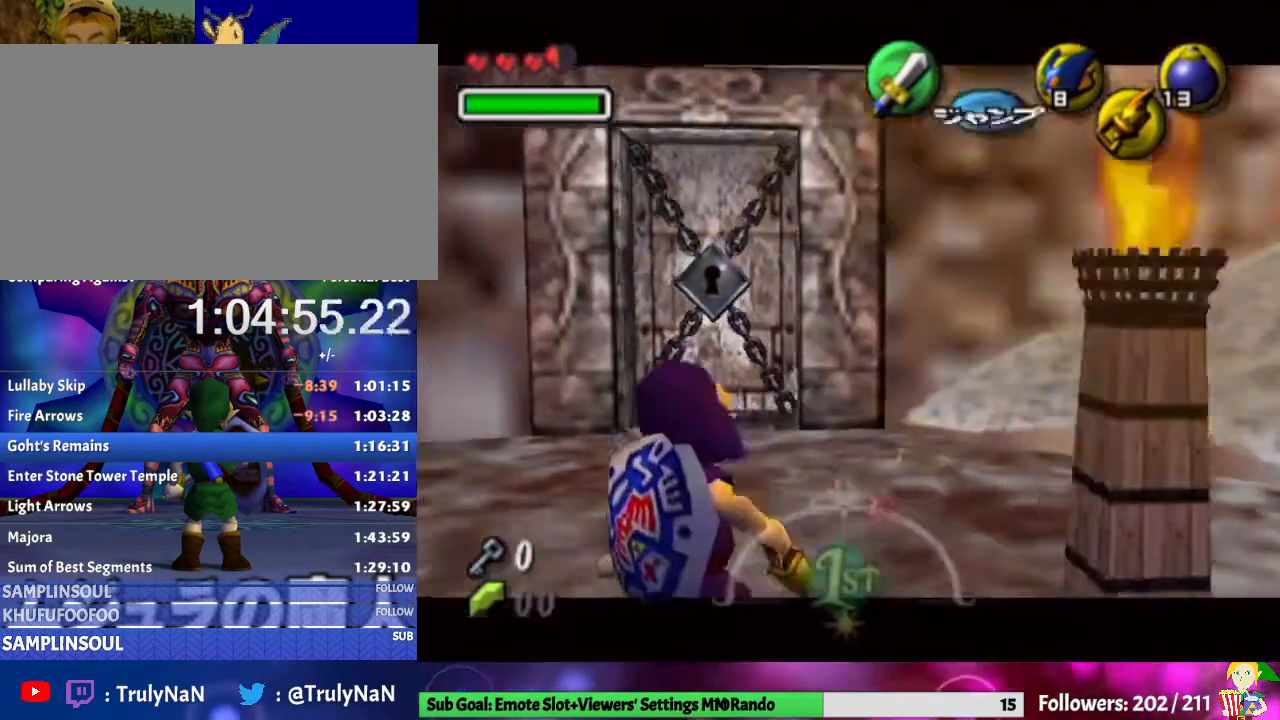
{"buttons": ["L1"], "left_stick": "down", "right_stick": "center", "events": []}
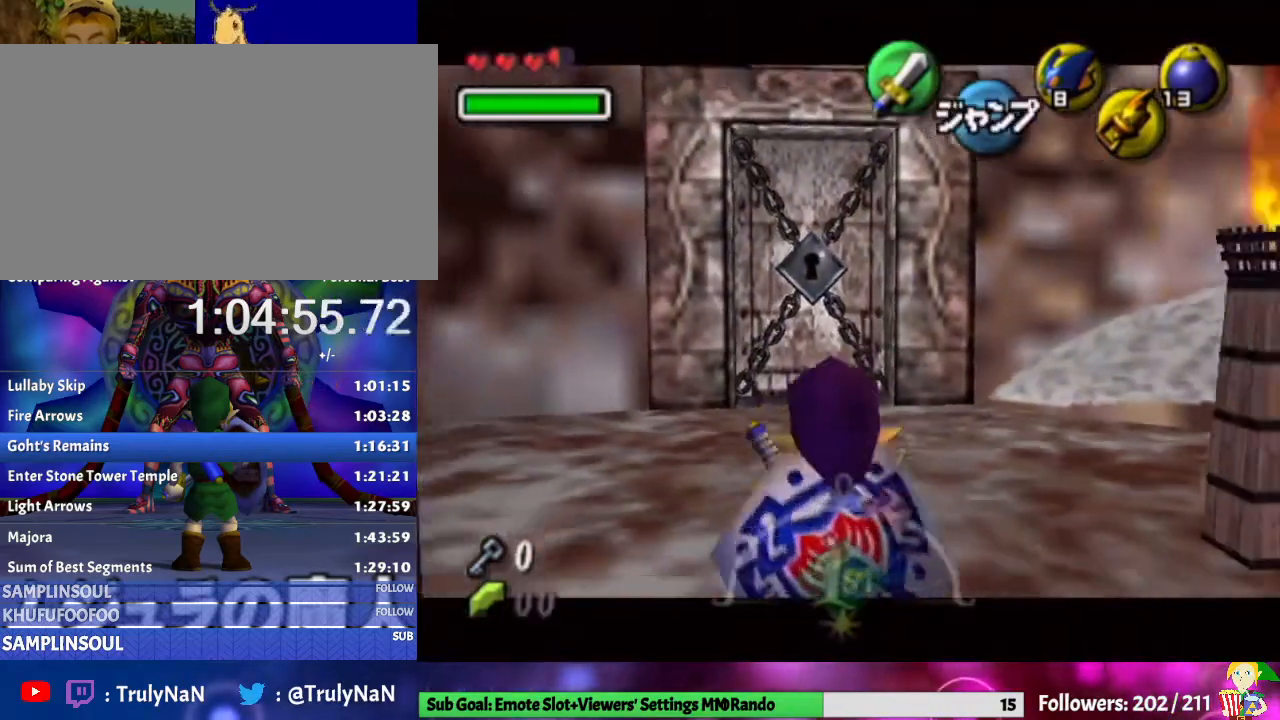
{"buttons": [], "left_stick": "center", "right_stick": "center", "events": [[433, "L1", "up"], [467, "left_stick", "center"]]}
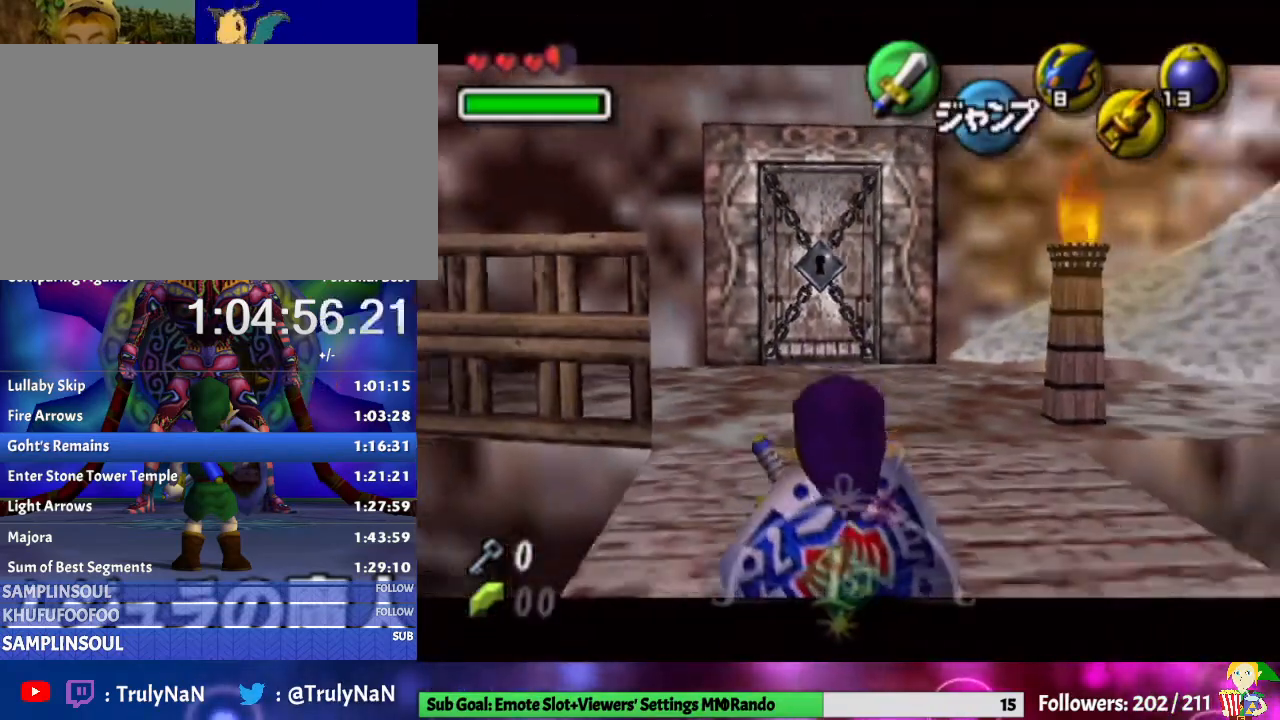
{"buttons": [], "left_stick": "center", "right_stick": "center", "events": [[33, "L1", "down"], [167, "L1", "up"]]}
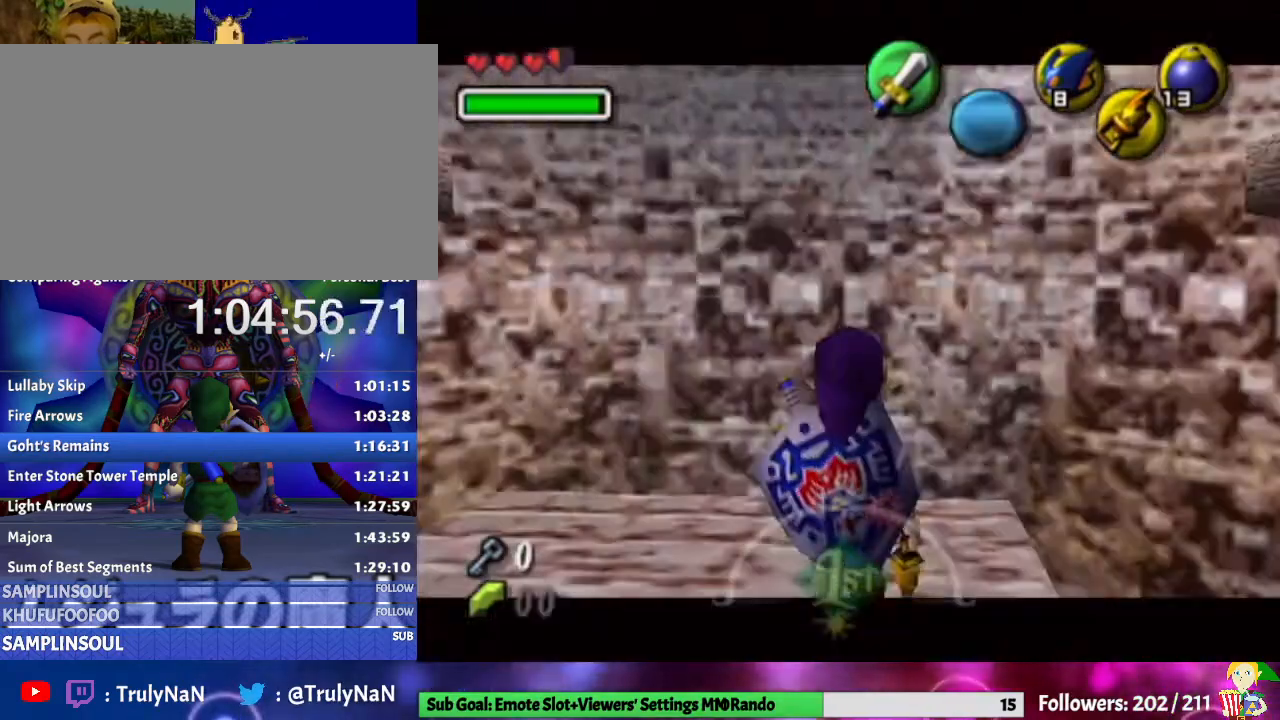
{"buttons": [], "left_stick": "center", "right_stick": "center", "events": [[100, "left_stick", "up"], [433, "left_stick", "center"]]}
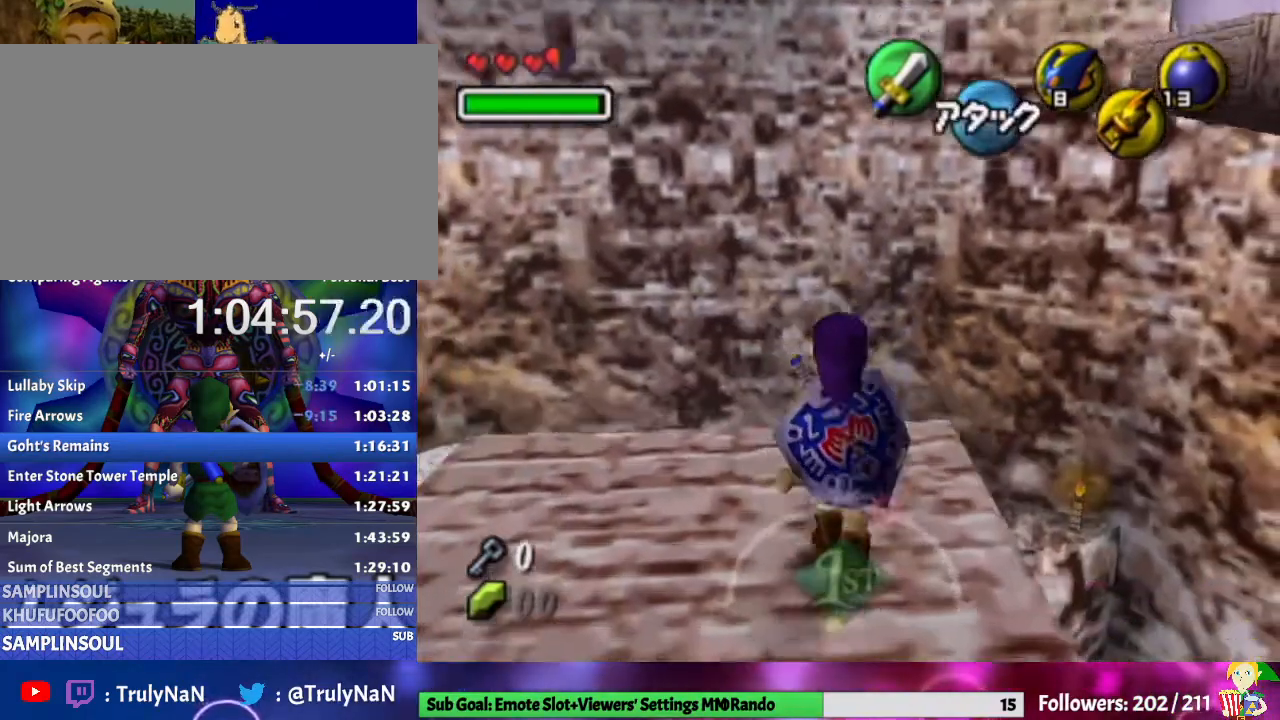
{"buttons": [], "left_stick": "center", "right_stick": "center", "events": [[200, "left_stick", "up-right"], [400, "B", "down"], [400, "left_stick", "center"], [500, "B", "up"]]}
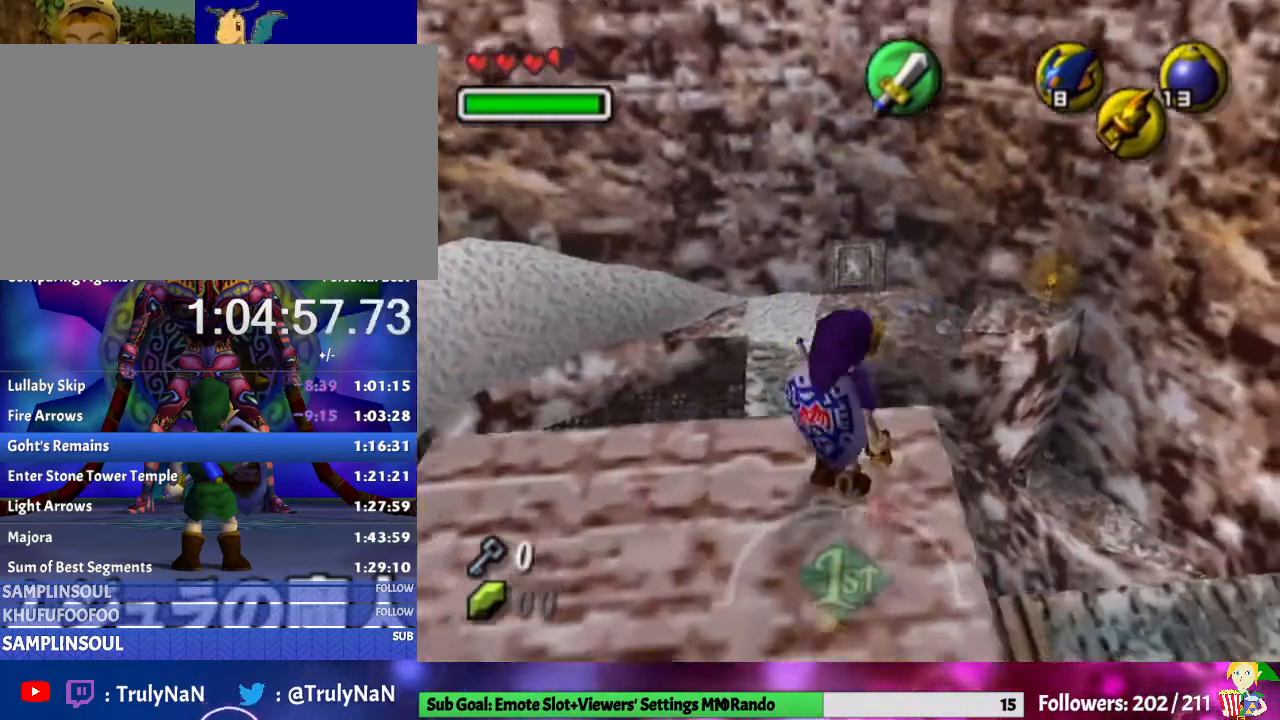
{"buttons": [], "left_stick": "up-right", "right_stick": "center", "events": [[500, "left_stick", "up-right"]]}
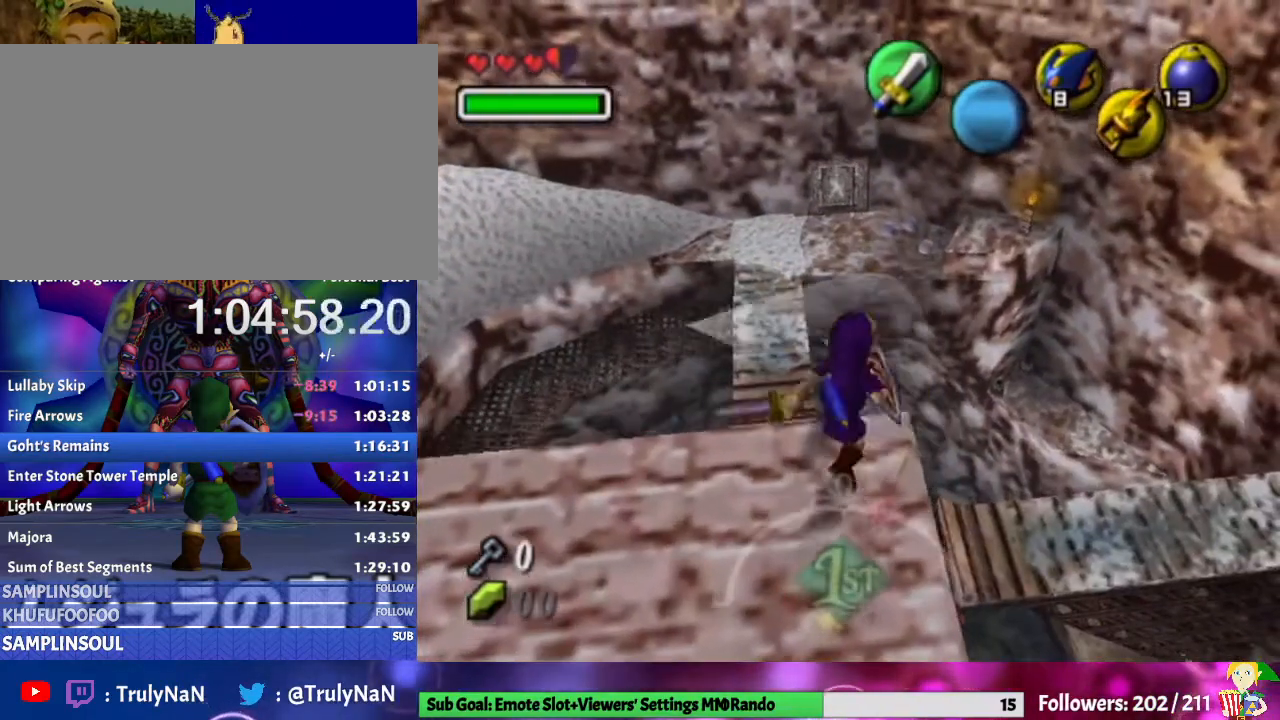
{"buttons": [], "left_stick": "center", "right_stick": "up", "events": [[33, "B", "down"], [133, "left_stick", "center"], [167, "B", "up"], [500, "right_stick", "up"]]}
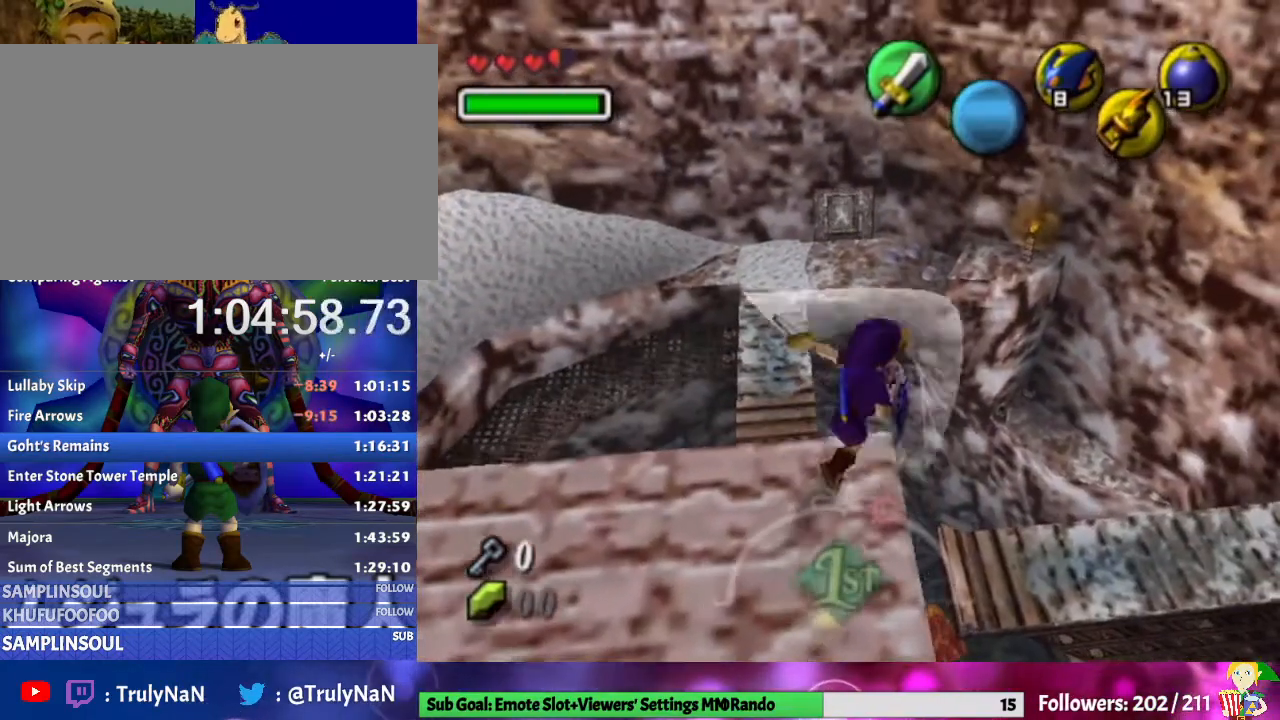
{"buttons": [], "left_stick": "center", "right_stick": "center", "events": [[133, "right_stick", "center"]]}